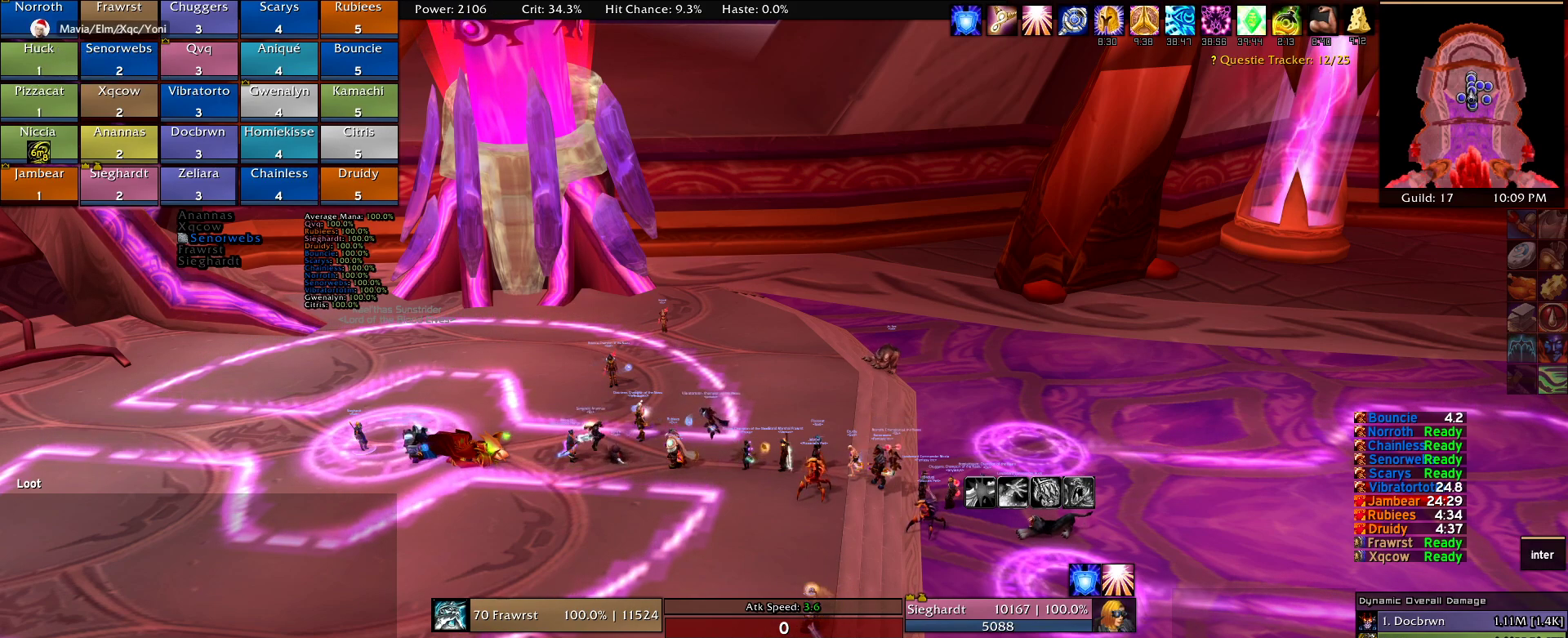
Gameplay with keyboard and mouse; each line is a JSON object with the keys and mouse buttons held at the frame after it. "events" lists presses ("down") and releases ("up") of "1", "2", "3", "4", "5", "a", "alt", "c", "caps_lock", "ctrl", "d", "e", "f", "g", "q", "r", "s", "shift", "t", "tab", "v", "w", "x", "z", "mouse_left", "mouse_wheel" and "mouse_right" between this image and that frame as [ms after this image, input, new state], when the widget could be followed in between. "mouse_left", "mouse_wheel", "mouse_right" = the "left", "wheel", "right" buttons of the "mouse" list. No other keys are recorded. "wheel" means that the mouse wheel is clicked or scrolled. Mouse movement is not recorded.
{"keys": [], "mouse": [], "events": [[17, "mouse_wheel", "down"], [100, "mouse_wheel", "up"], [350, "mouse_wheel", "down"], [434, "mouse_wheel", "up"]]}
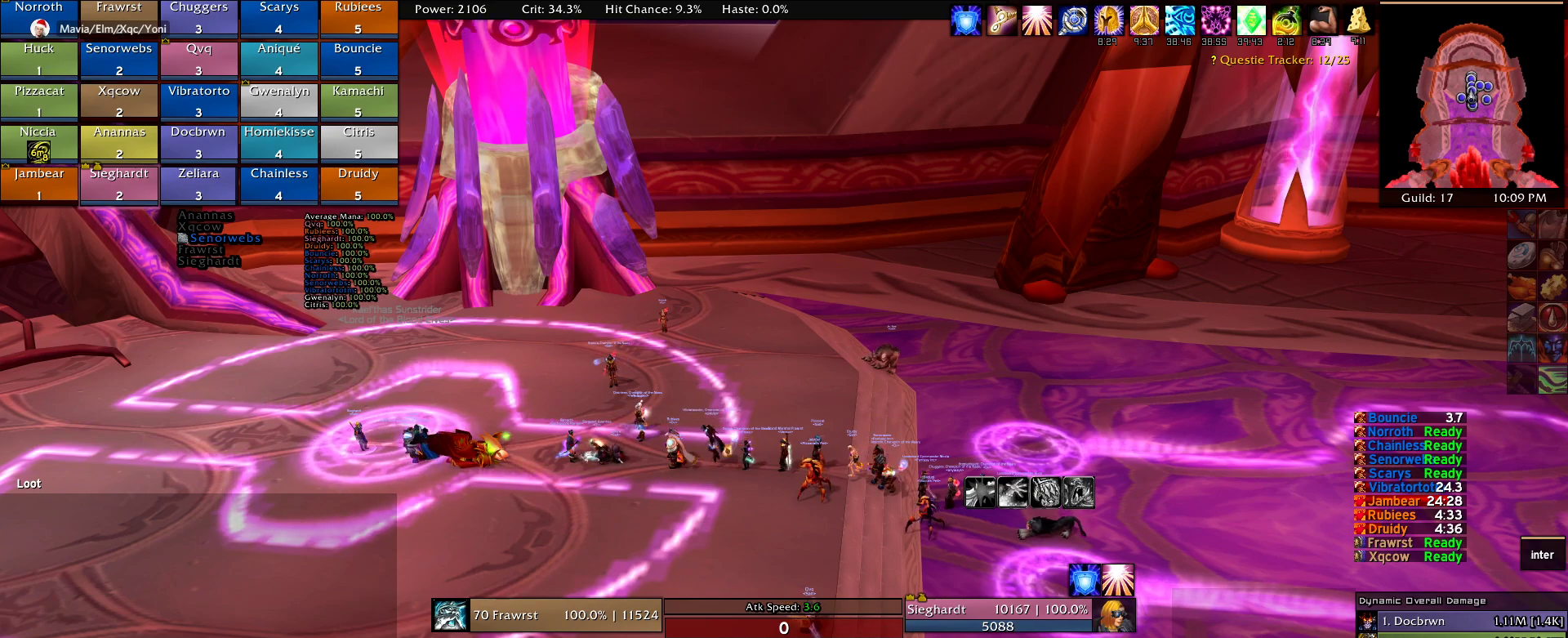
{"keys": [], "mouse": [], "events": []}
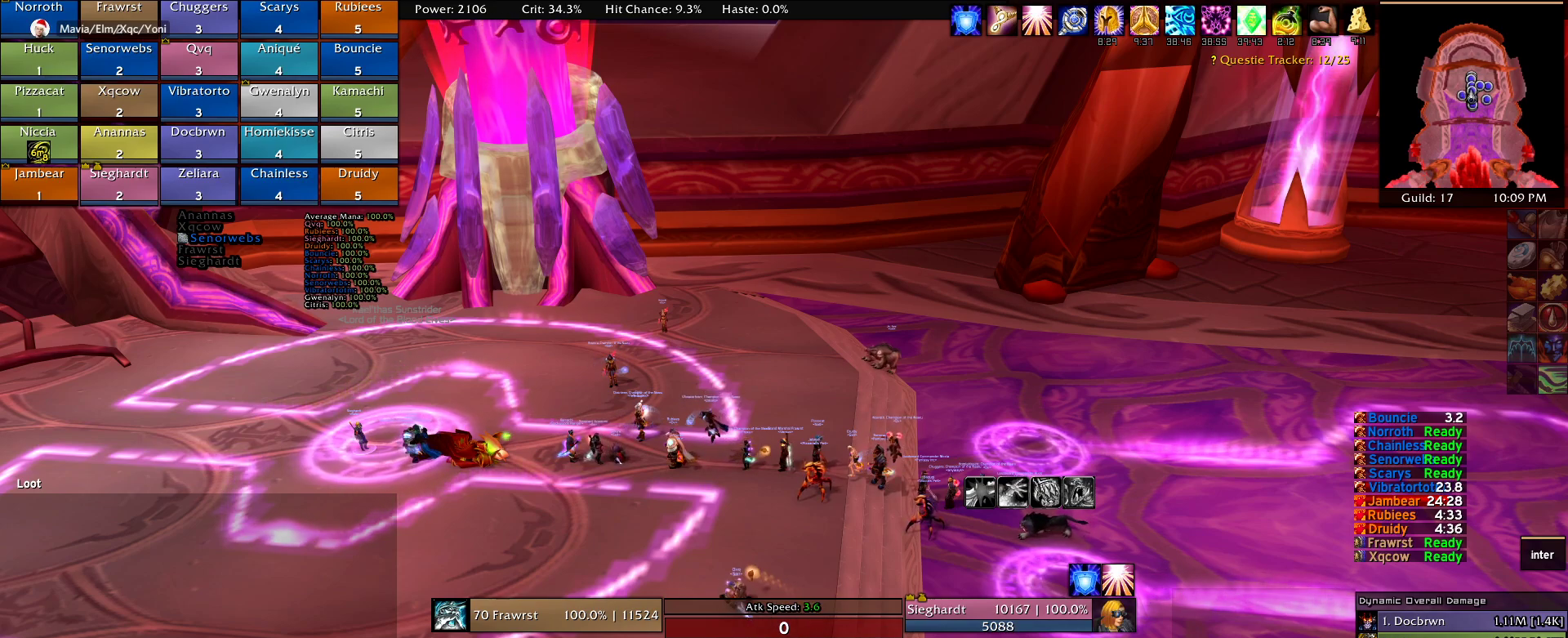
{"keys": [], "mouse": [], "events": []}
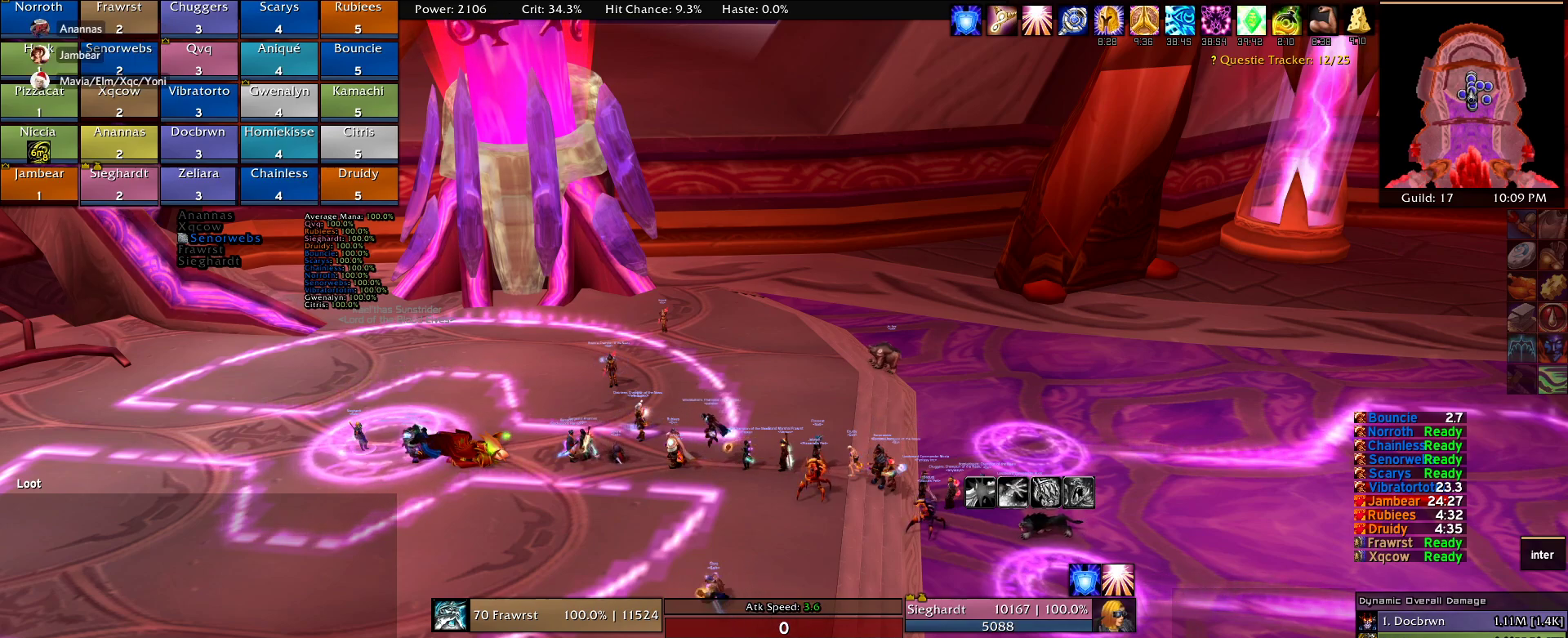
{"keys": [], "mouse": [], "events": [[67, "mouse_wheel", "down"], [200, "mouse_wheel", "up"]]}
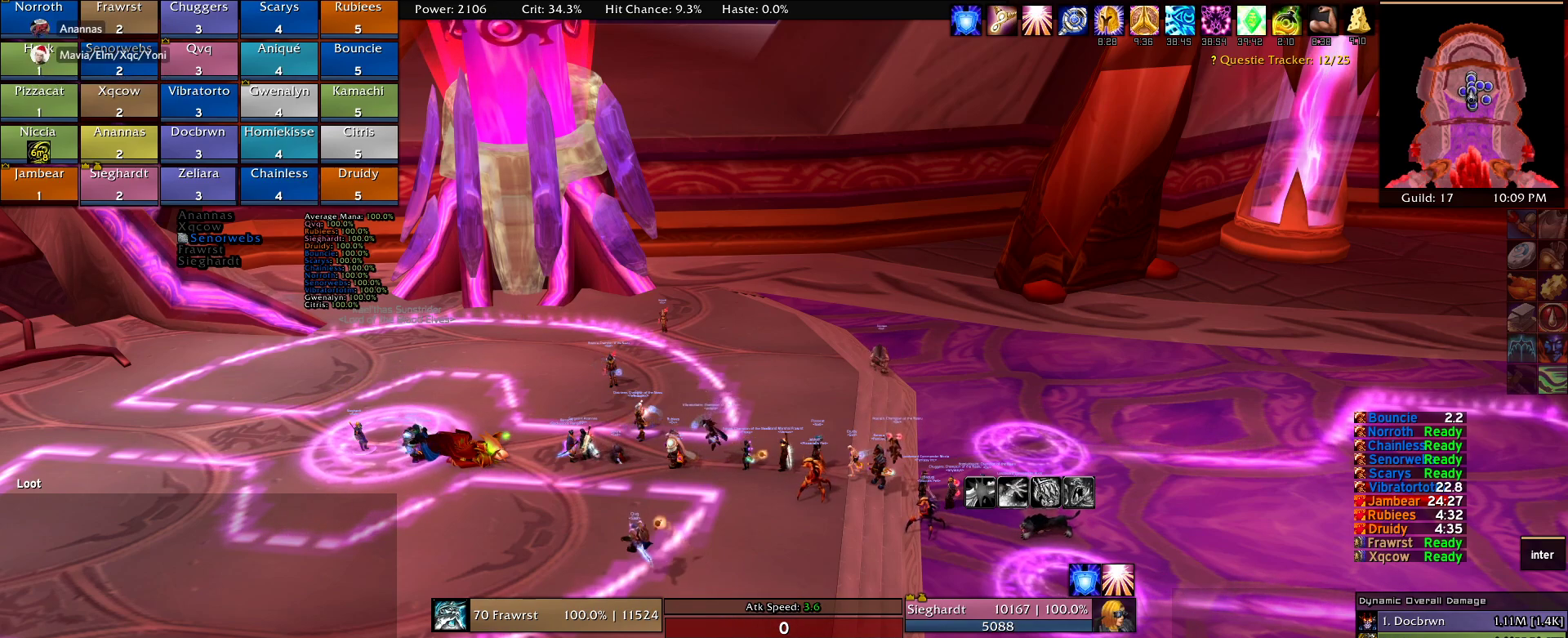
{"keys": [], "mouse": [], "events": [[350, "mouse_wheel", "down"], [450, "mouse_wheel", "up"]]}
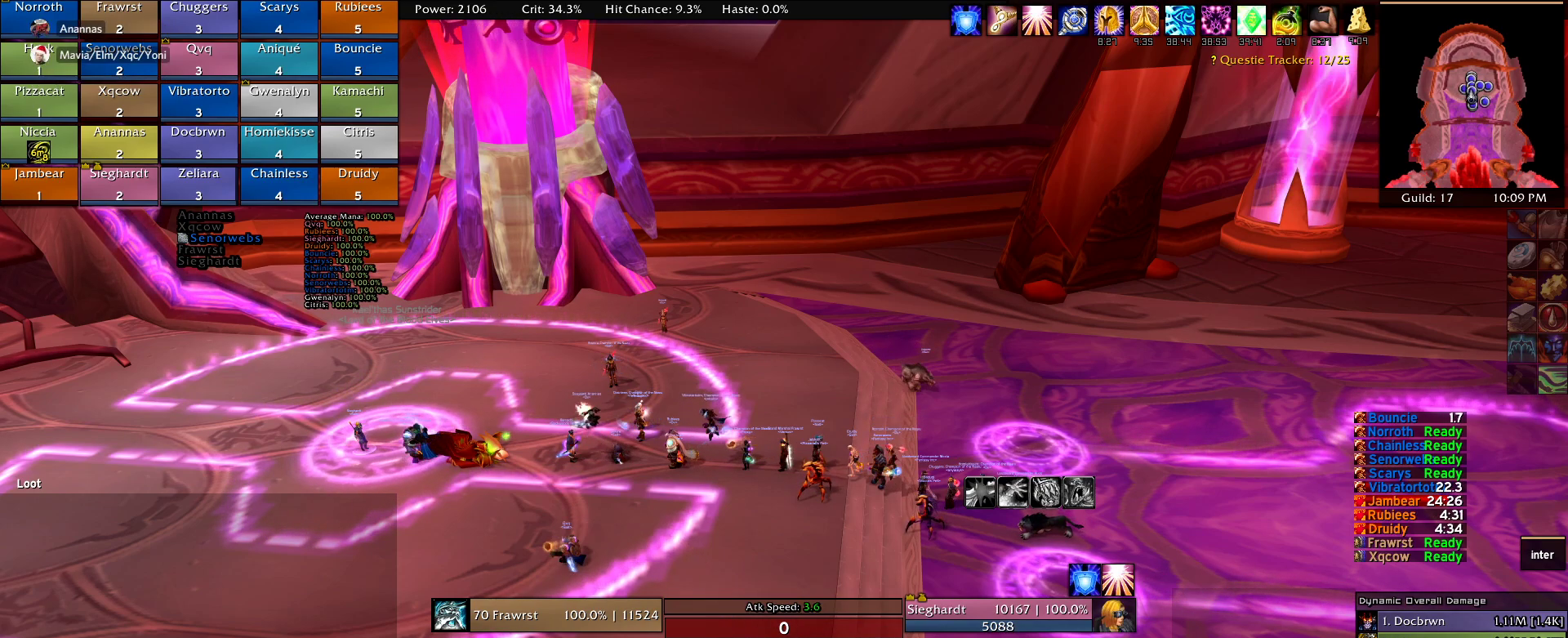
{"keys": [], "mouse": [], "events": []}
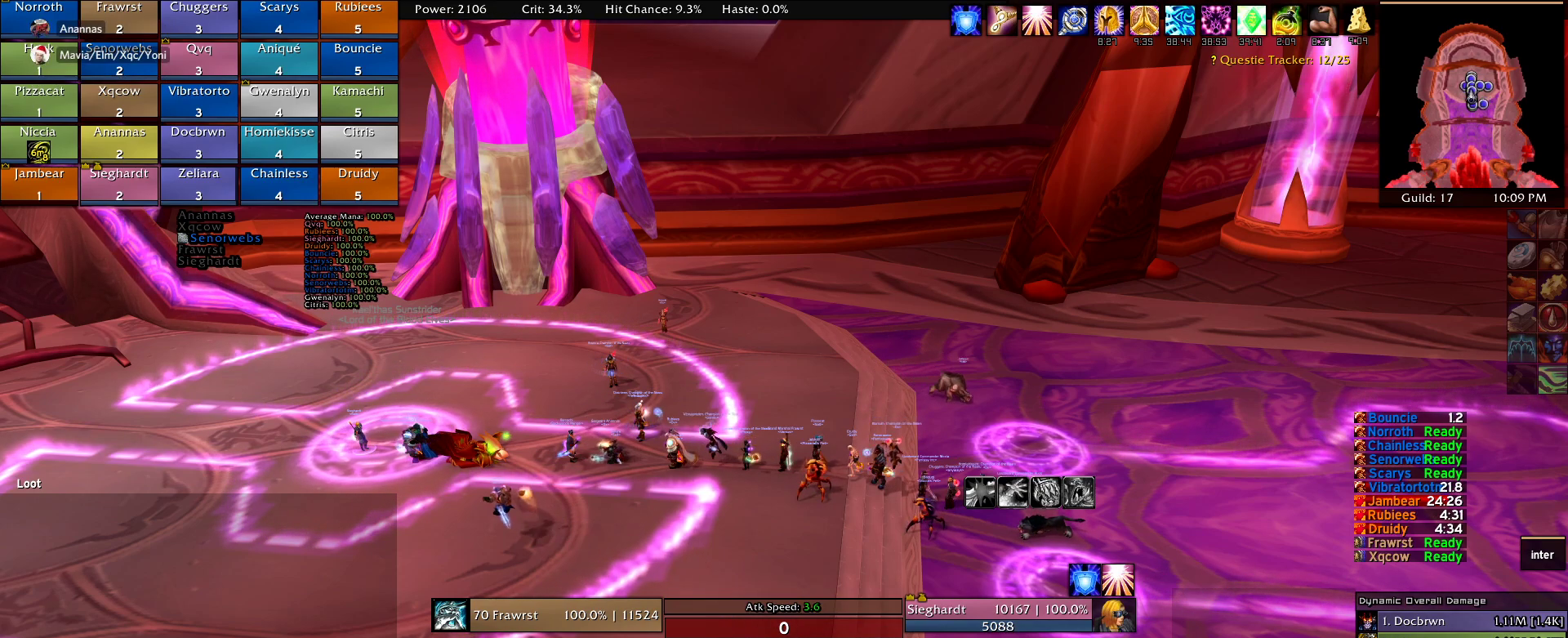
{"keys": [], "mouse": [], "events": [[250, "mouse_left", "down"], [350, "mouse_left", "up"]]}
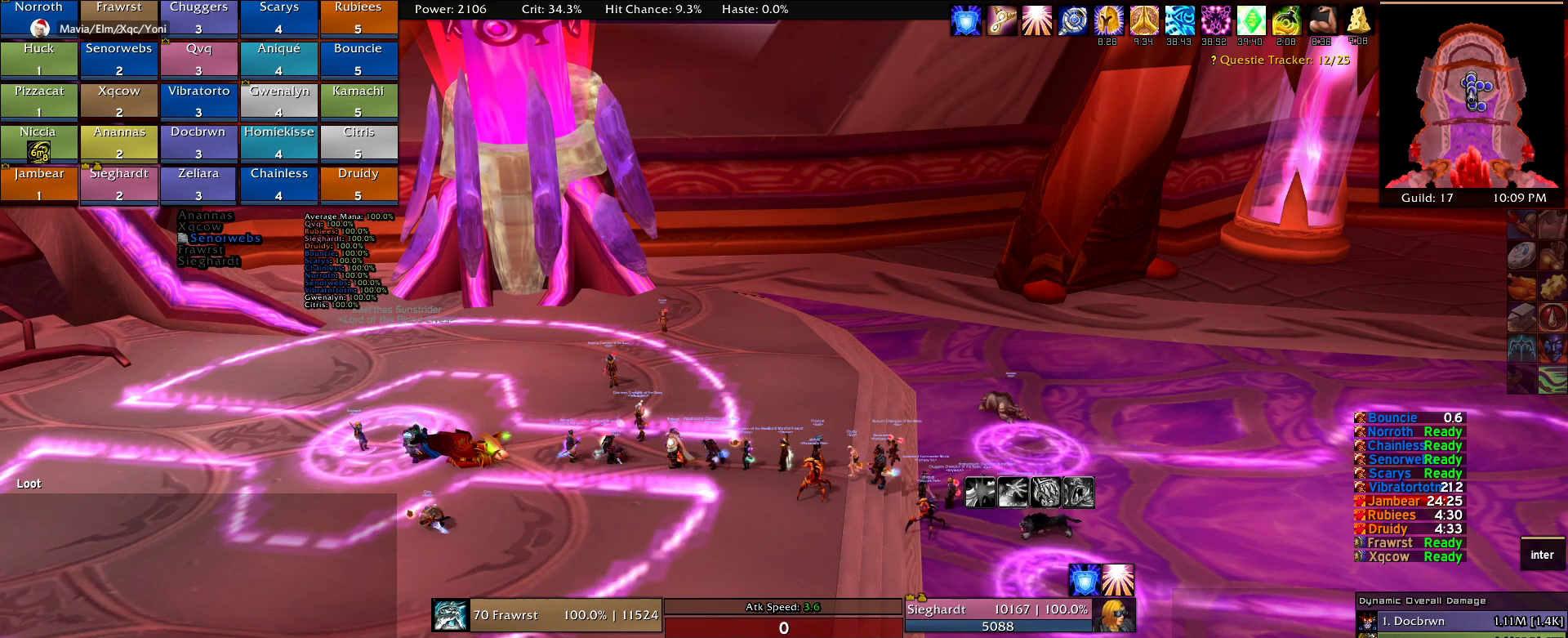
{"keys": [], "mouse": [], "events": []}
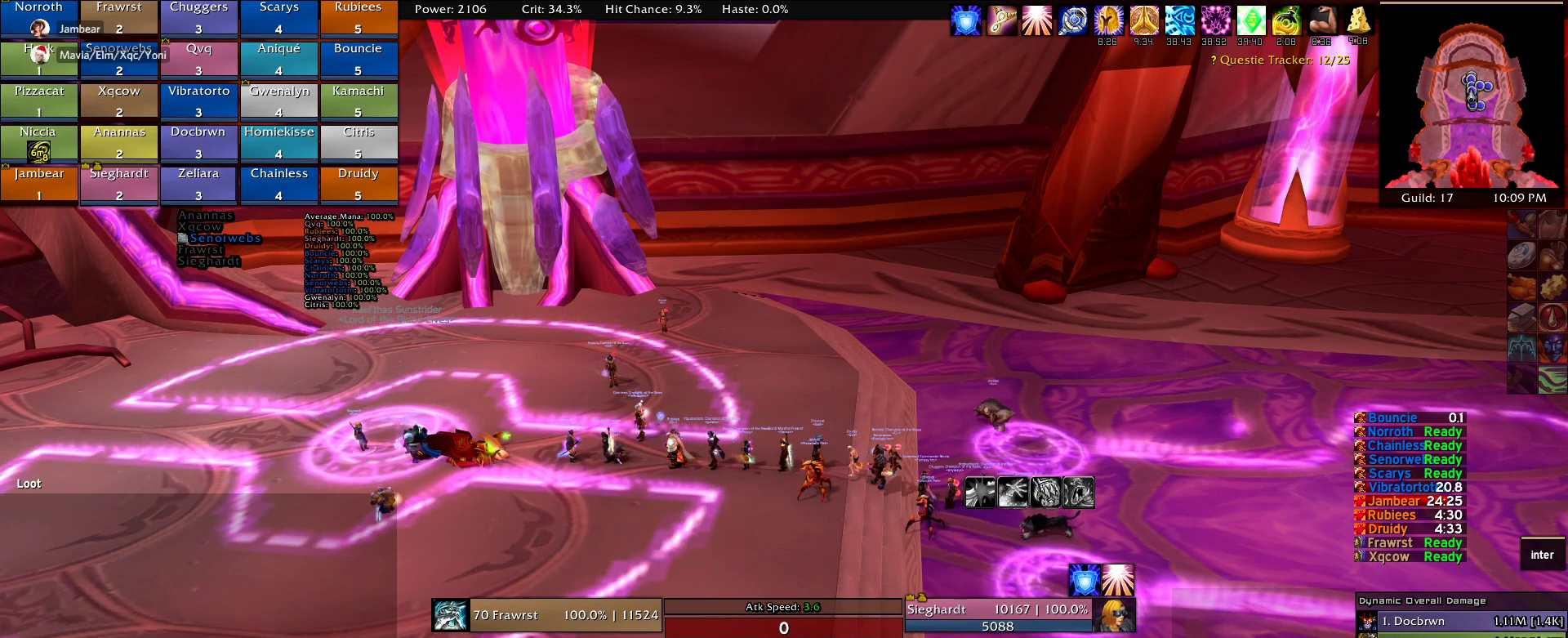
{"keys": [], "mouse": [], "events": []}
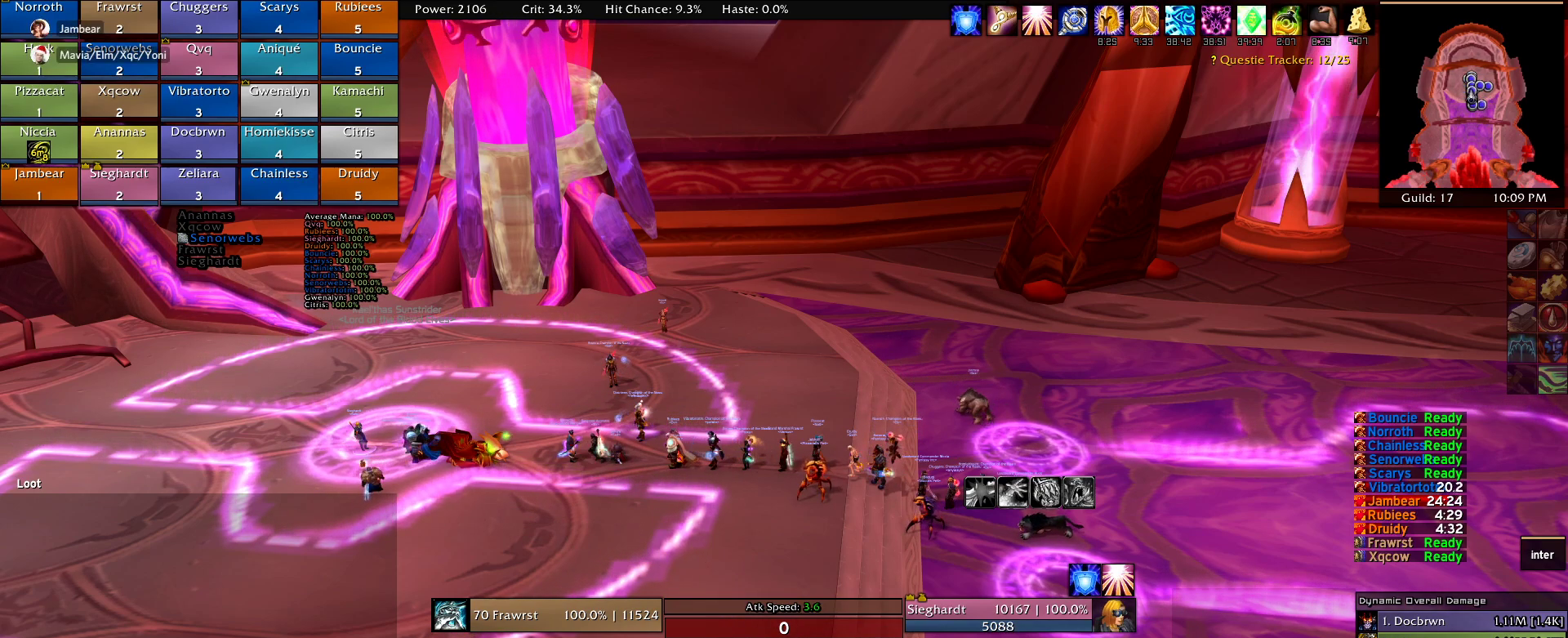
{"keys": [], "mouse": [], "events": []}
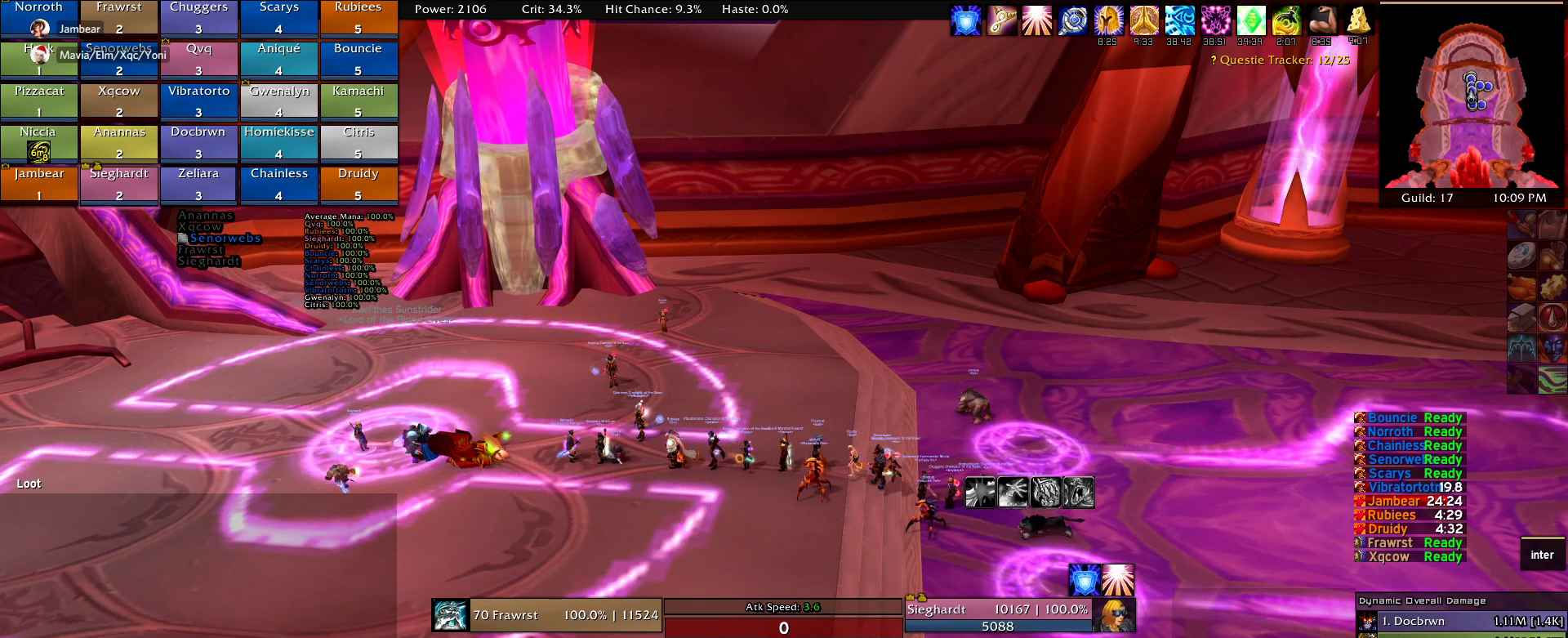
{"keys": [], "mouse": [], "events": []}
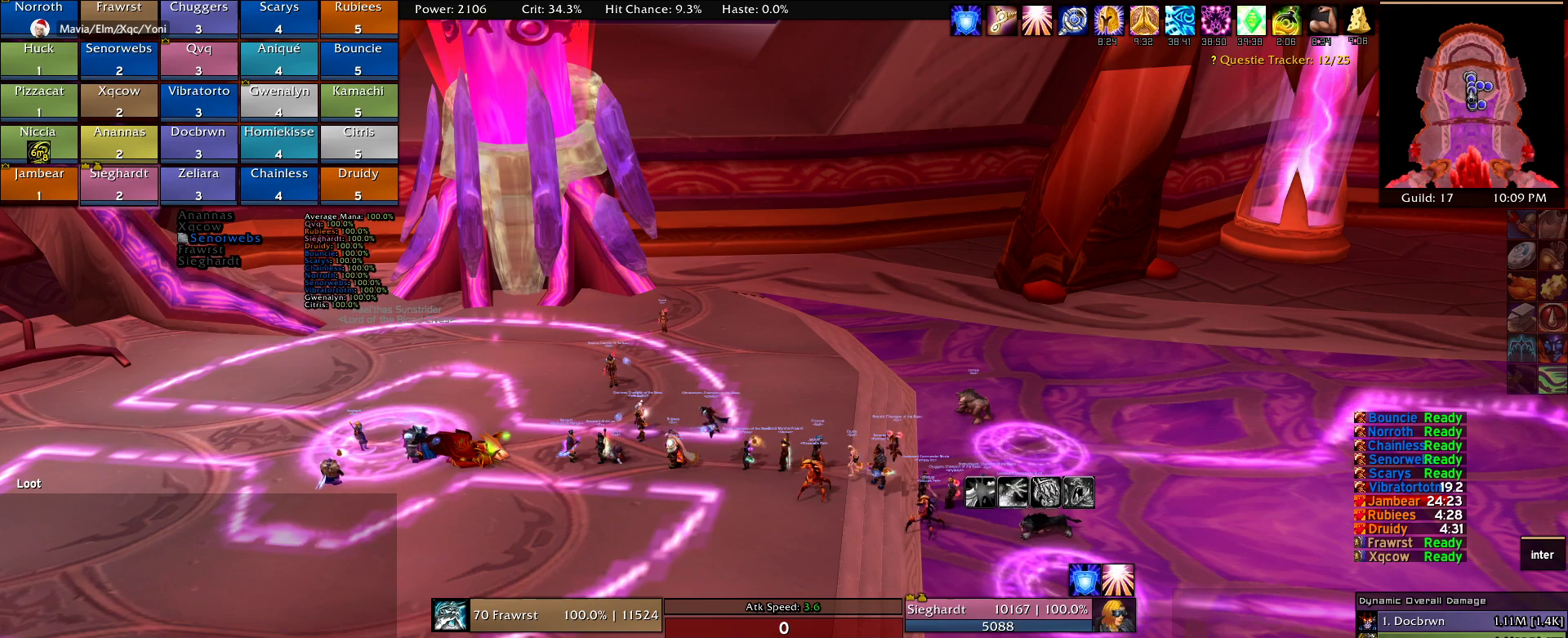
{"keys": [], "mouse": [], "events": []}
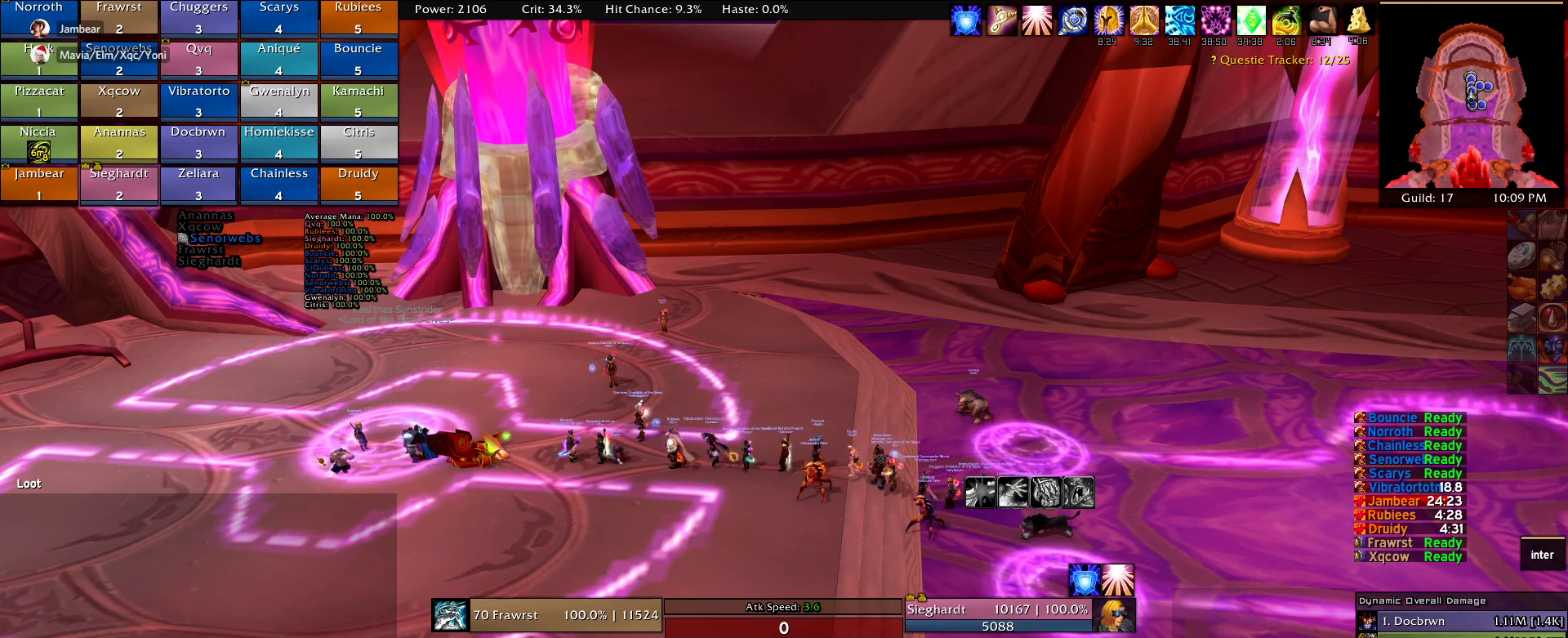
{"keys": [], "mouse": [], "events": []}
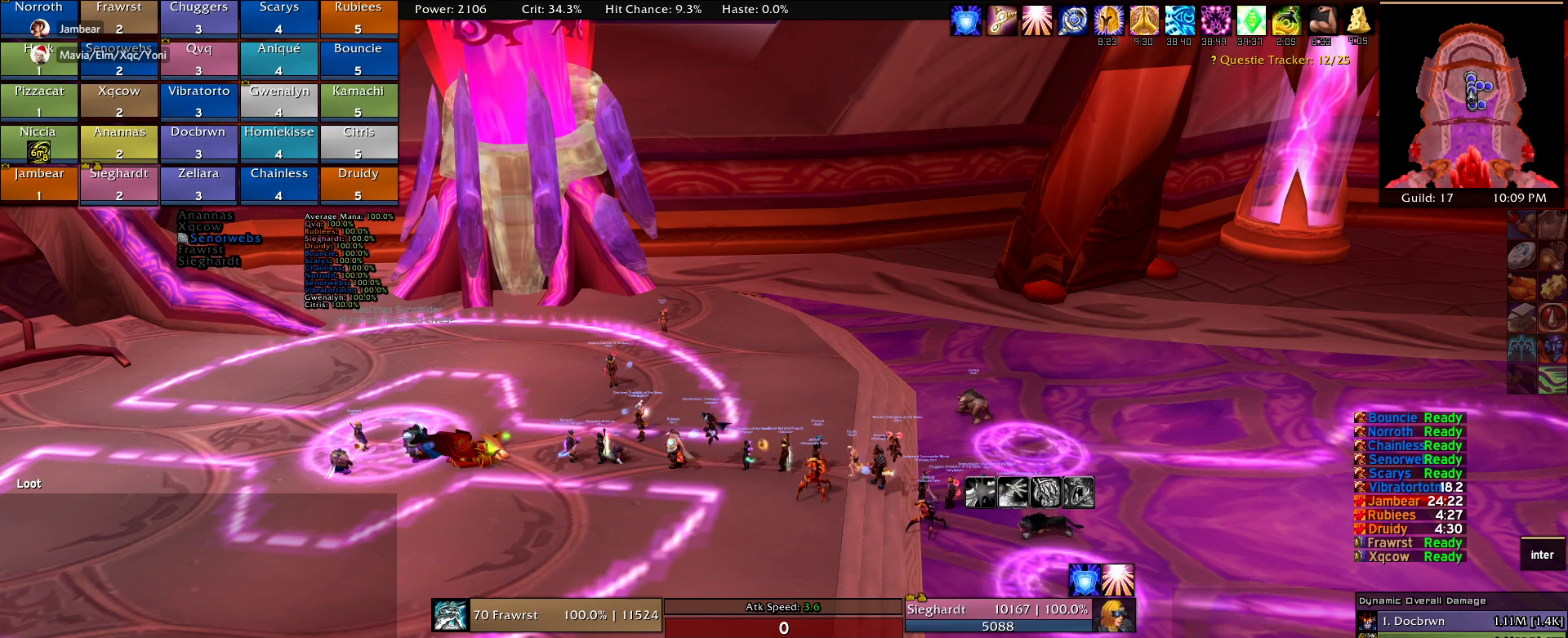
{"keys": [], "mouse": [], "events": [[400, "mouse_left", "down"], [500, "mouse_left", "up"]]}
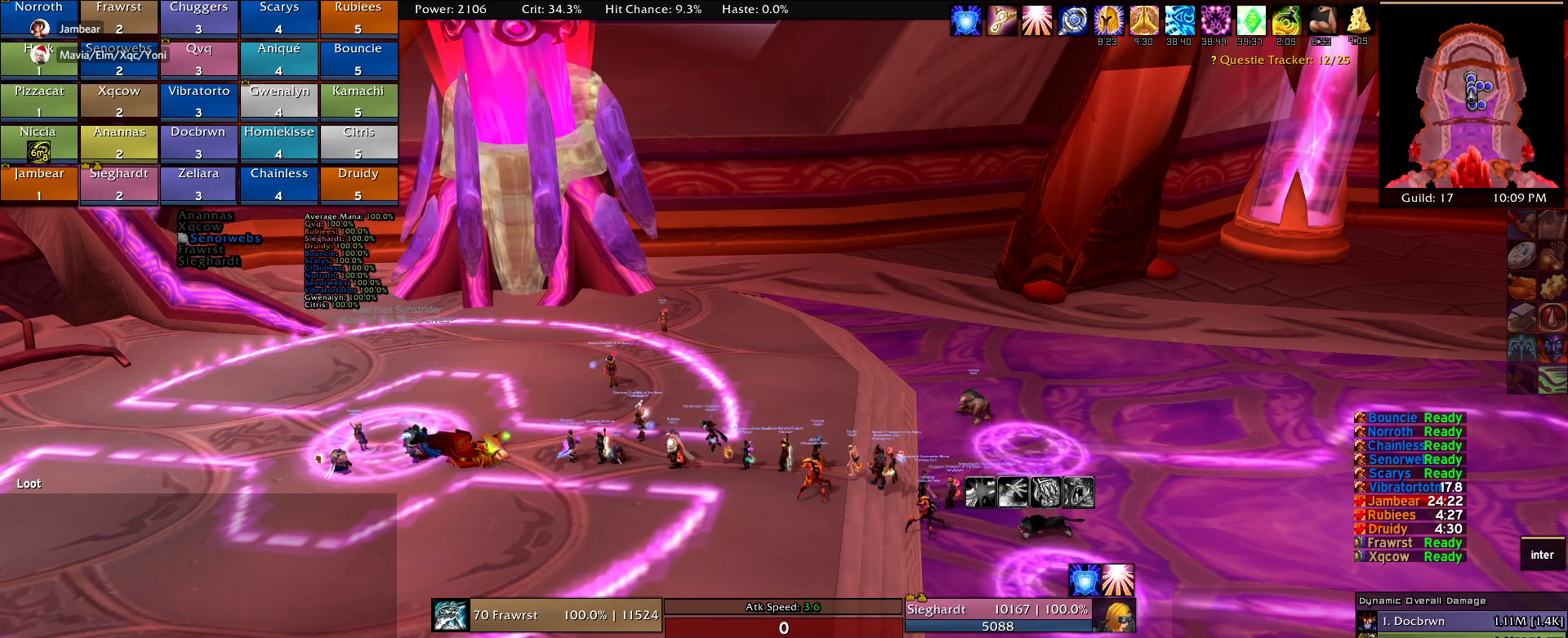
{"keys": [], "mouse": [], "events": [[334, "mouse_left", "down"], [417, "mouse_left", "up"]]}